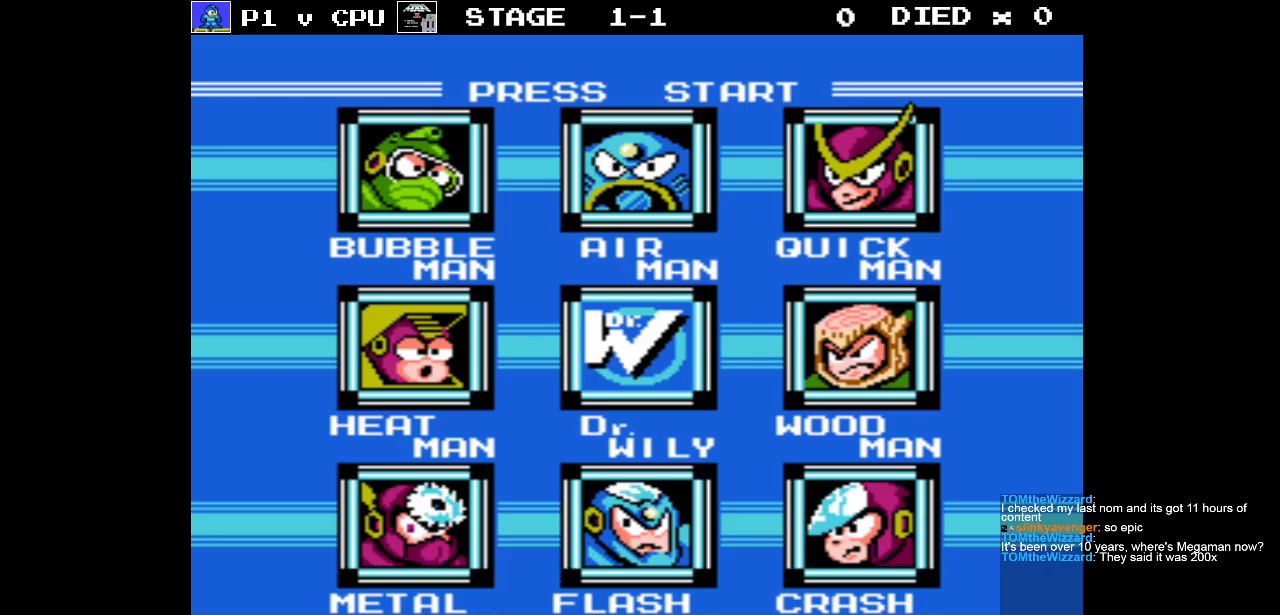
Gameplay with a controller (Nintendo layout); each line is a JSON object with the inputs held at the frame after it. "events" lists button and stick changes between this image and that frame as [ms after this image, input, new state], when the widget could be followed in between. Not read: L3 R3.
{"buttons": [], "events": []}
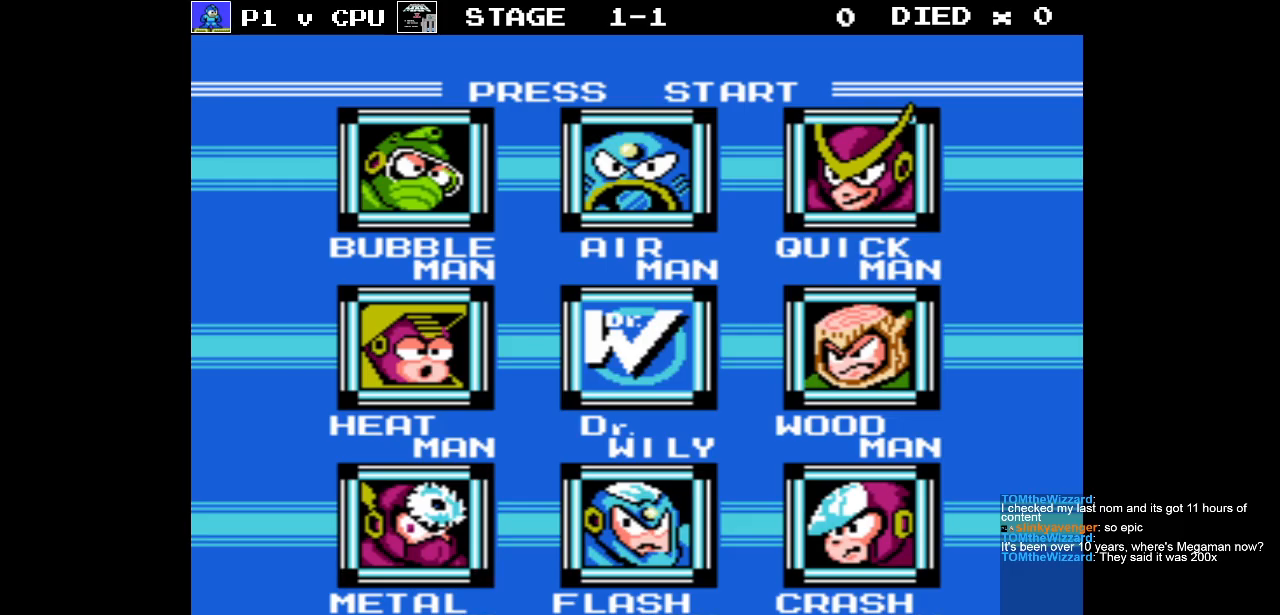
{"buttons": [], "events": []}
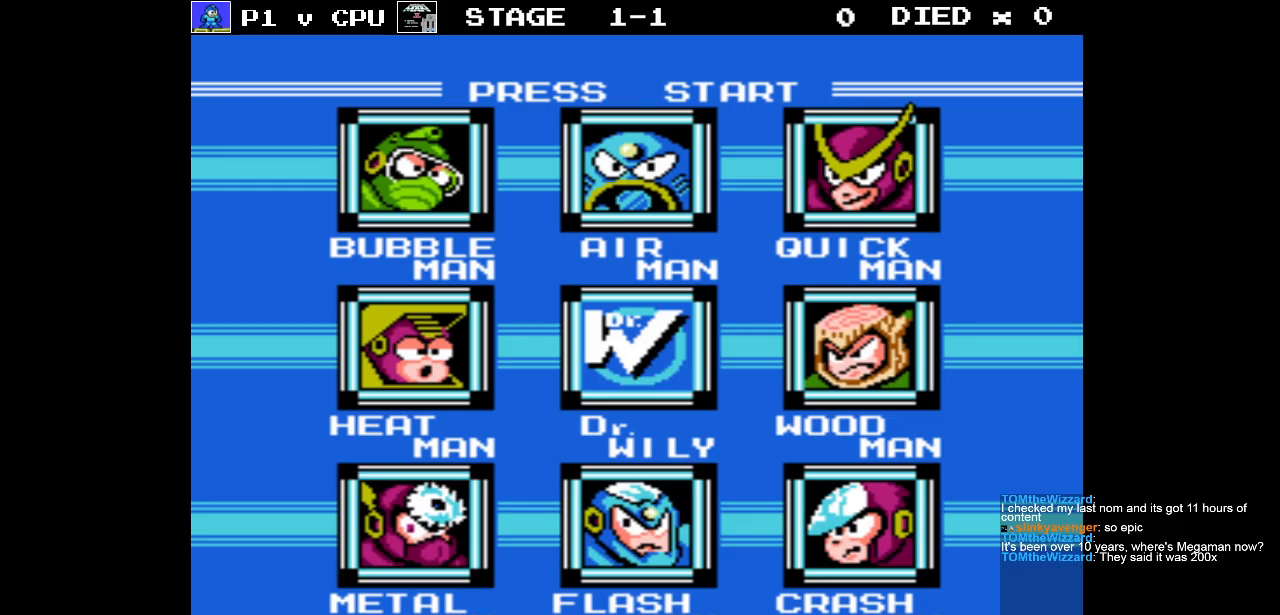
{"buttons": [], "events": []}
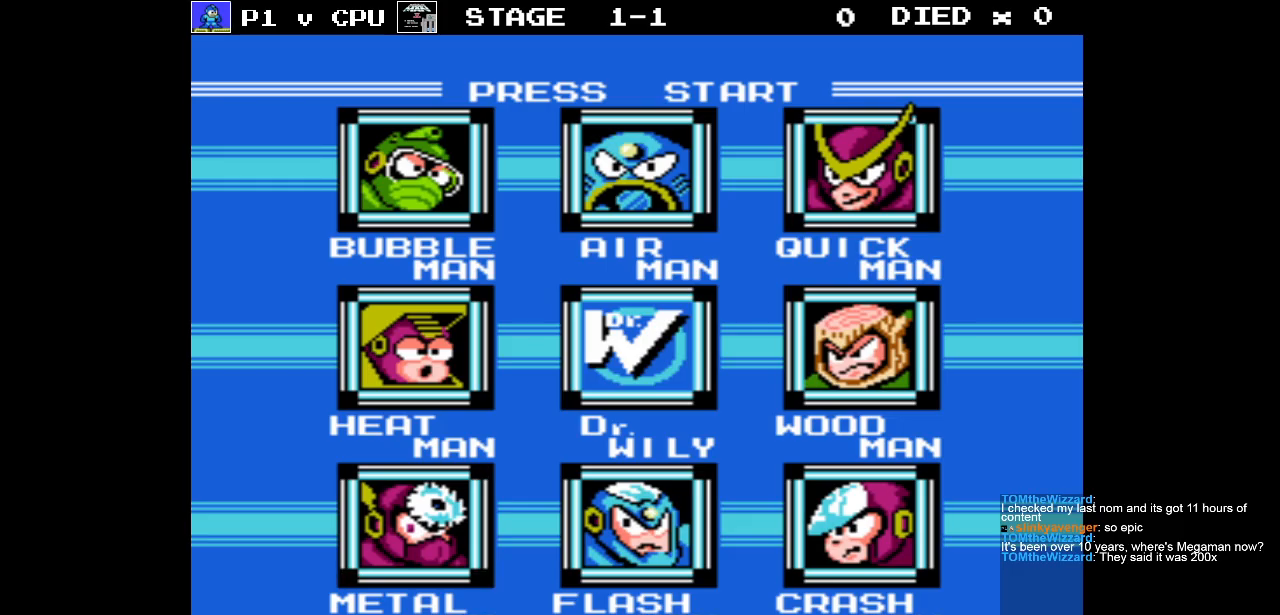
{"buttons": [], "events": [[117, "DPAD_UP", "down"], [183, "DPAD_UP", "up"], [383, "DPAD_UP", "down"], [483, "DPAD_UP", "up"]]}
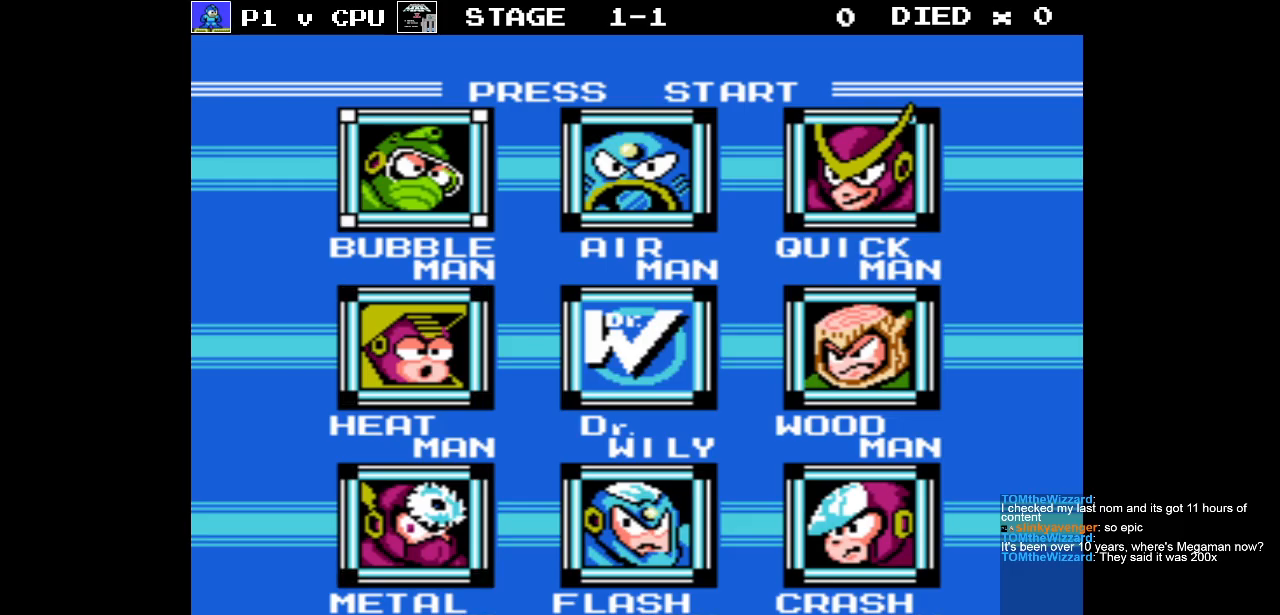
{"buttons": [], "events": [[300, "DPAD_RIGHT", "down"], [450, "DPAD_RIGHT", "up"]]}
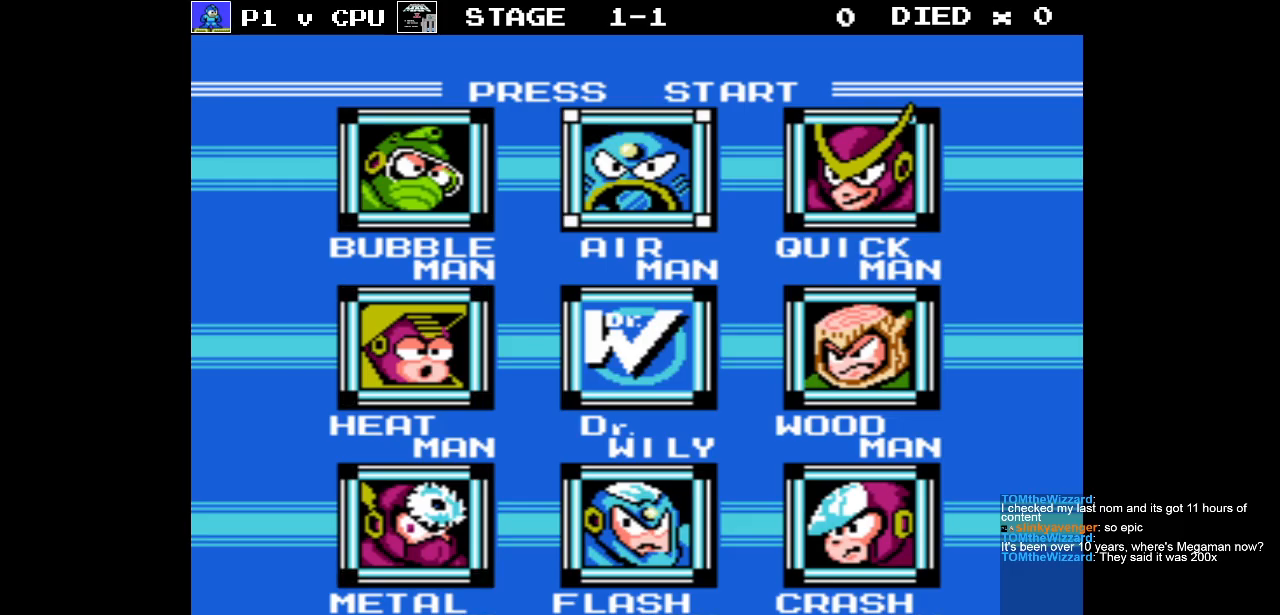
{"buttons": [], "events": [[100, "DPAD_RIGHT", "down"], [217, "DPAD_RIGHT", "up"]]}
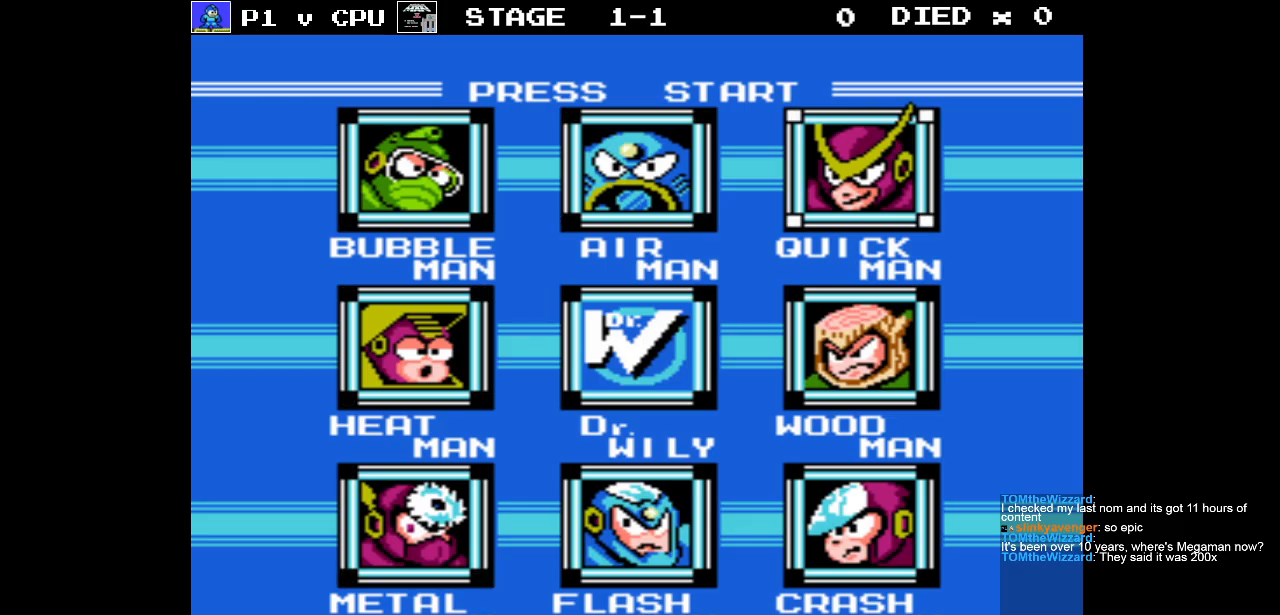
{"buttons": [], "events": [[383, "DPAD_DOWN", "down"], [500, "DPAD_DOWN", "up"]]}
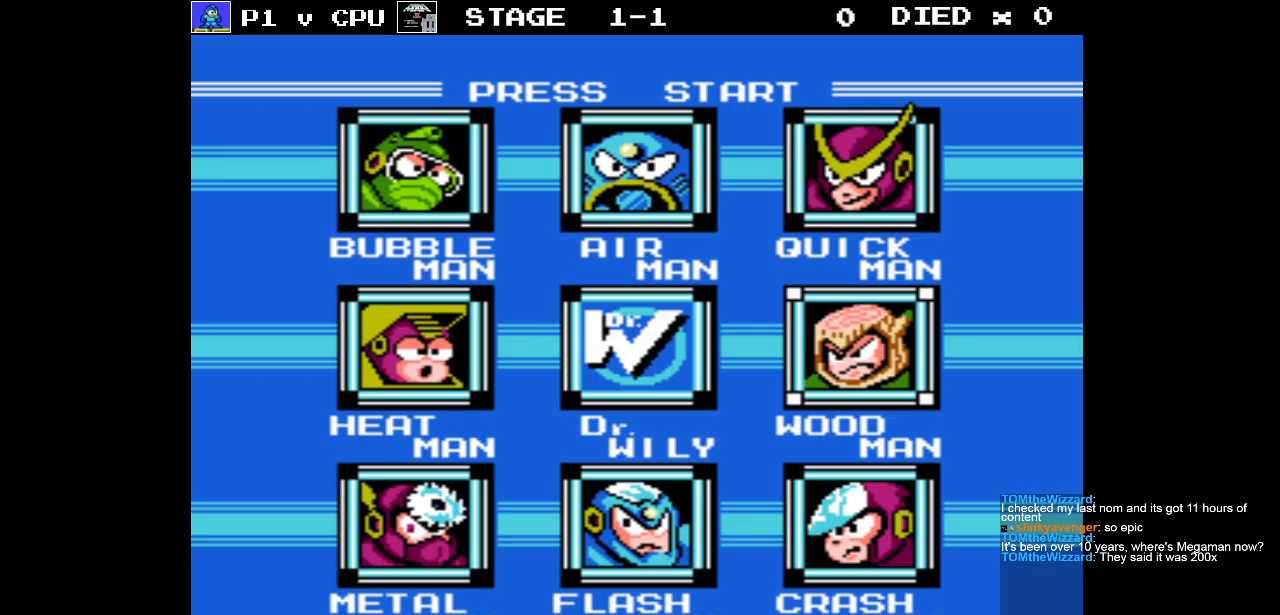
{"buttons": [], "events": [[350, "DPAD_LEFT", "down"], [450, "DPAD_LEFT", "up"]]}
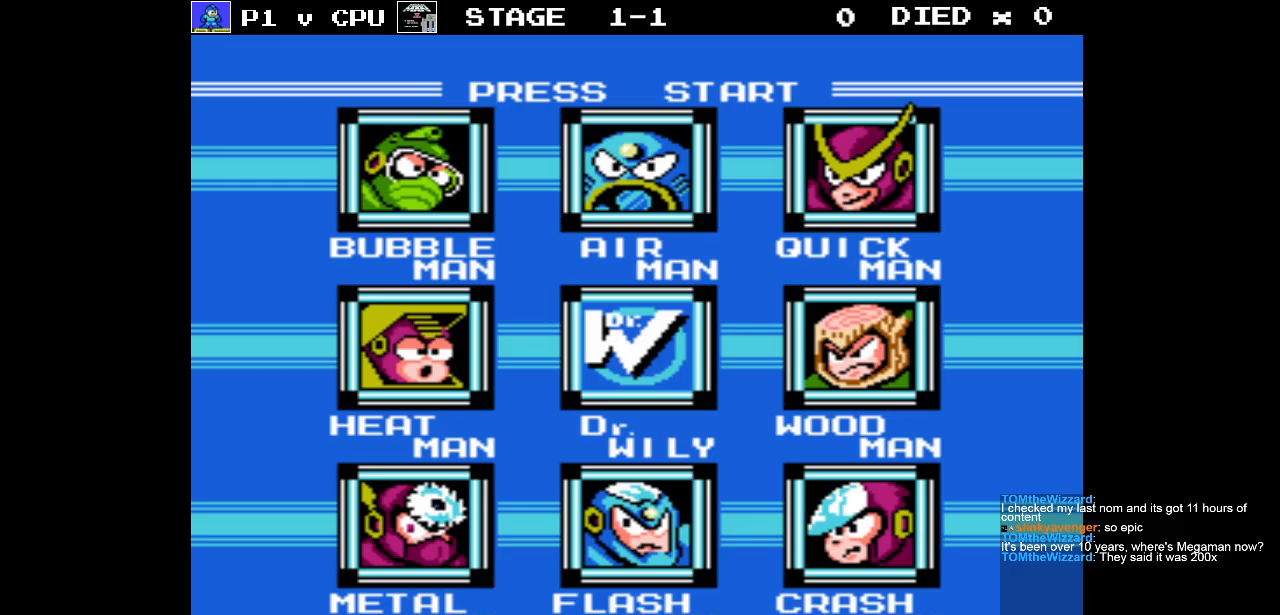
{"buttons": [], "events": [[67, "DPAD_LEFT", "down"], [150, "DPAD_LEFT", "up"]]}
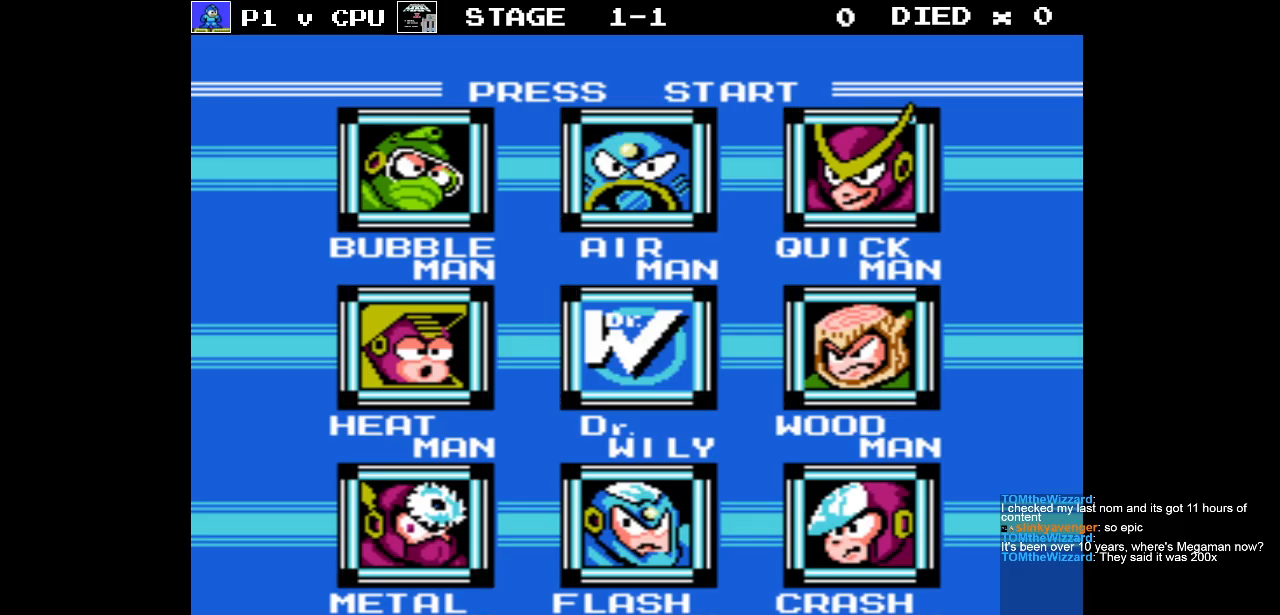
{"buttons": ["DPAD_RIGHT"], "events": [[350, "DPAD_RIGHT", "down"]]}
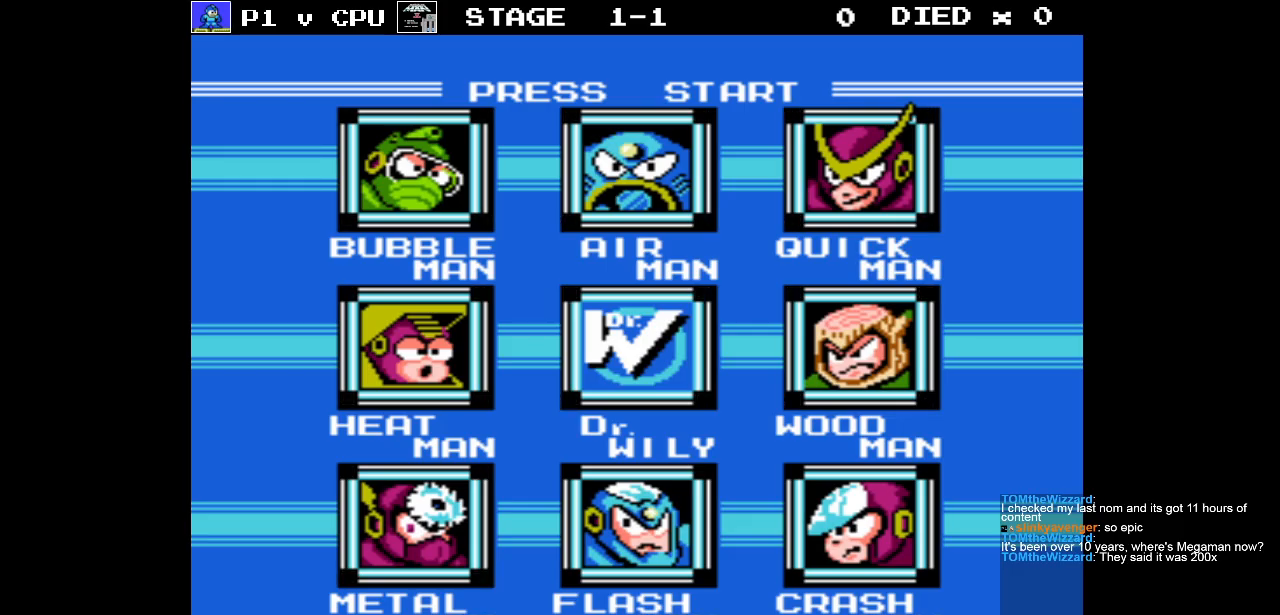
{"buttons": ["DPAD_DOWN"], "events": [[17, "DPAD_RIGHT", "up"], [83, "DPAD_RIGHT", "down"], [233, "DPAD_RIGHT", "up"], [483, "DPAD_DOWN", "down"]]}
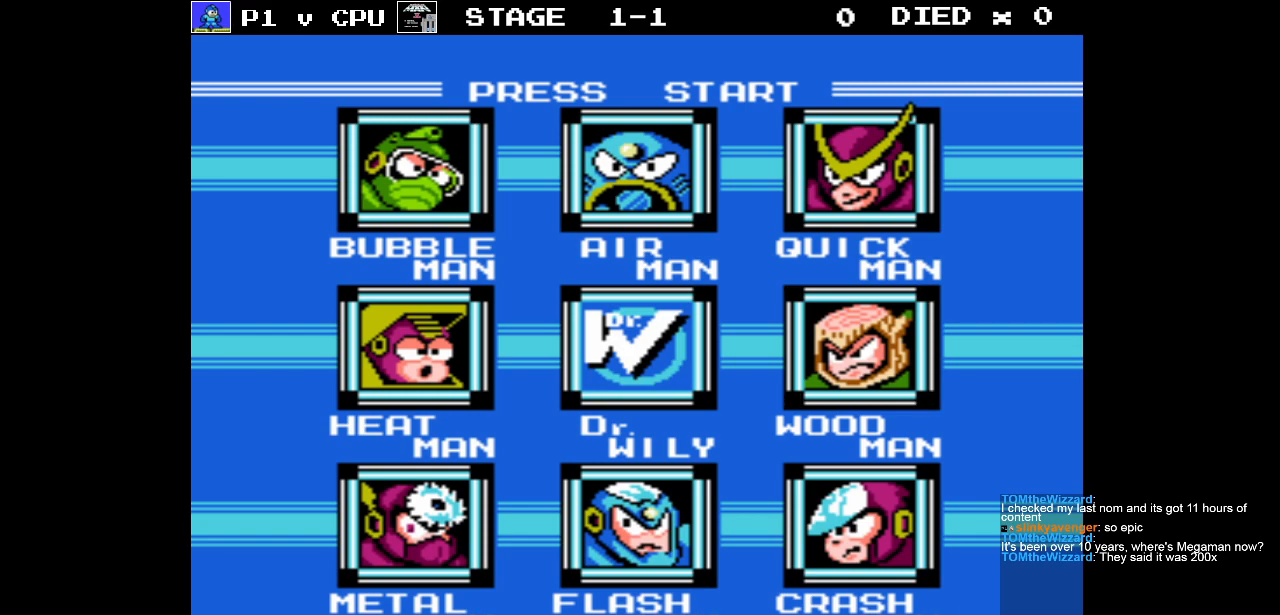
{"buttons": [], "events": [[67, "DPAD_DOWN", "up"]]}
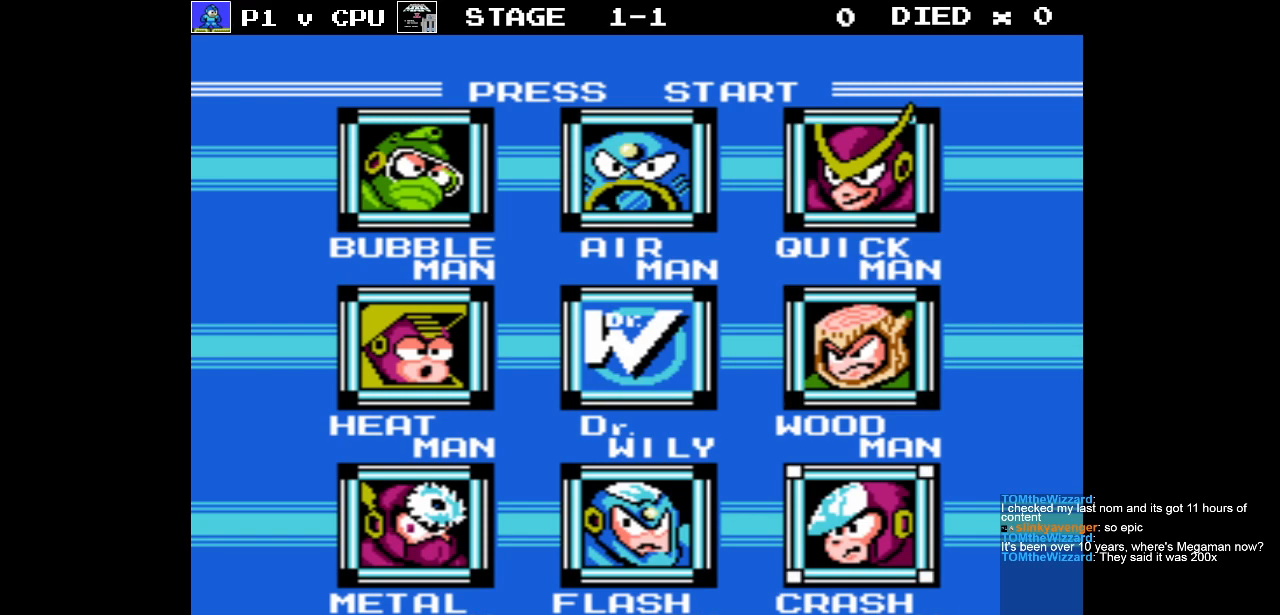
{"buttons": ["DPAD_UP"], "events": [[33, "DPAD_LEFT", "down"], [133, "DPAD_LEFT", "up"], [483, "DPAD_UP", "down"]]}
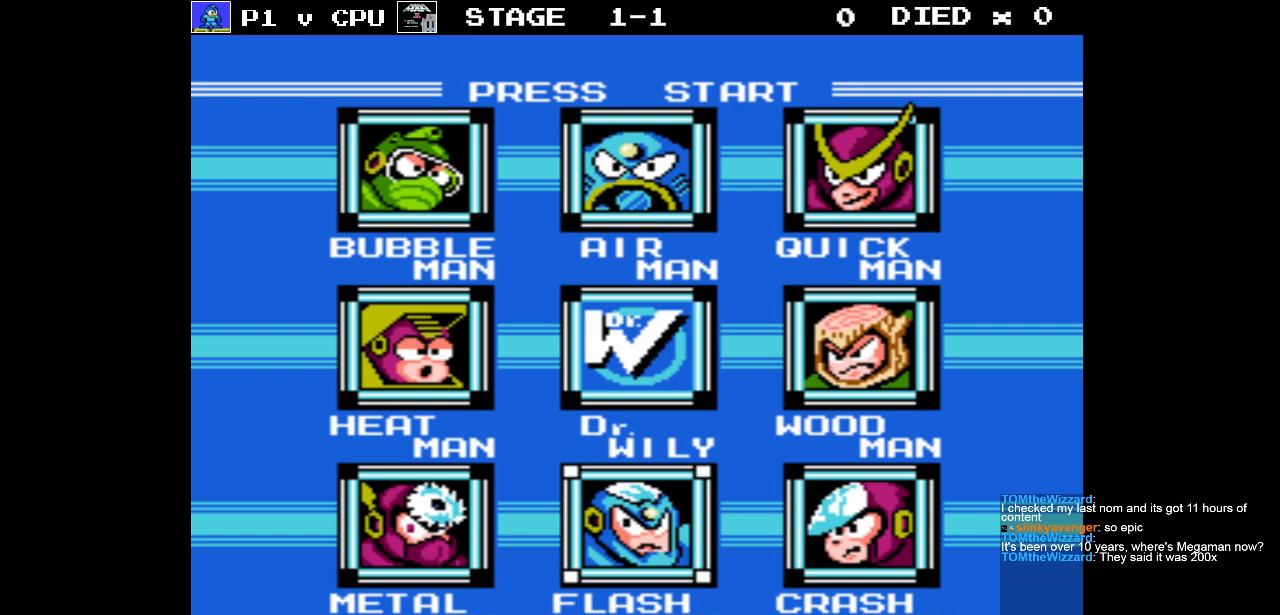
{"buttons": [], "events": [[83, "DPAD_UP", "up"]]}
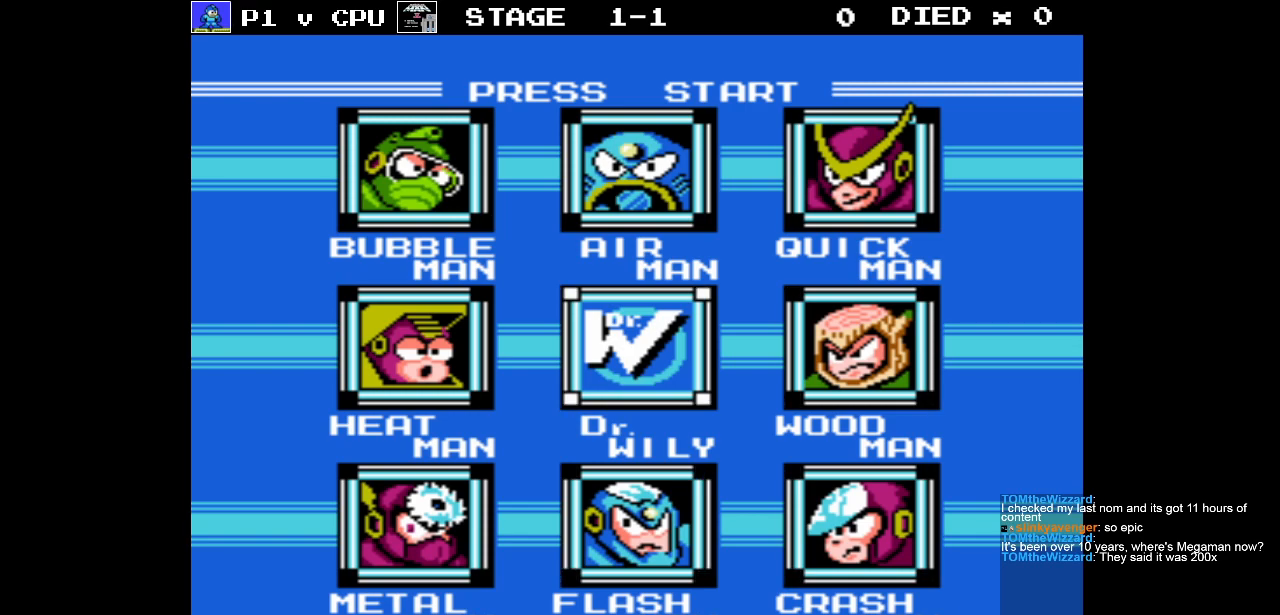
{"buttons": [], "events": []}
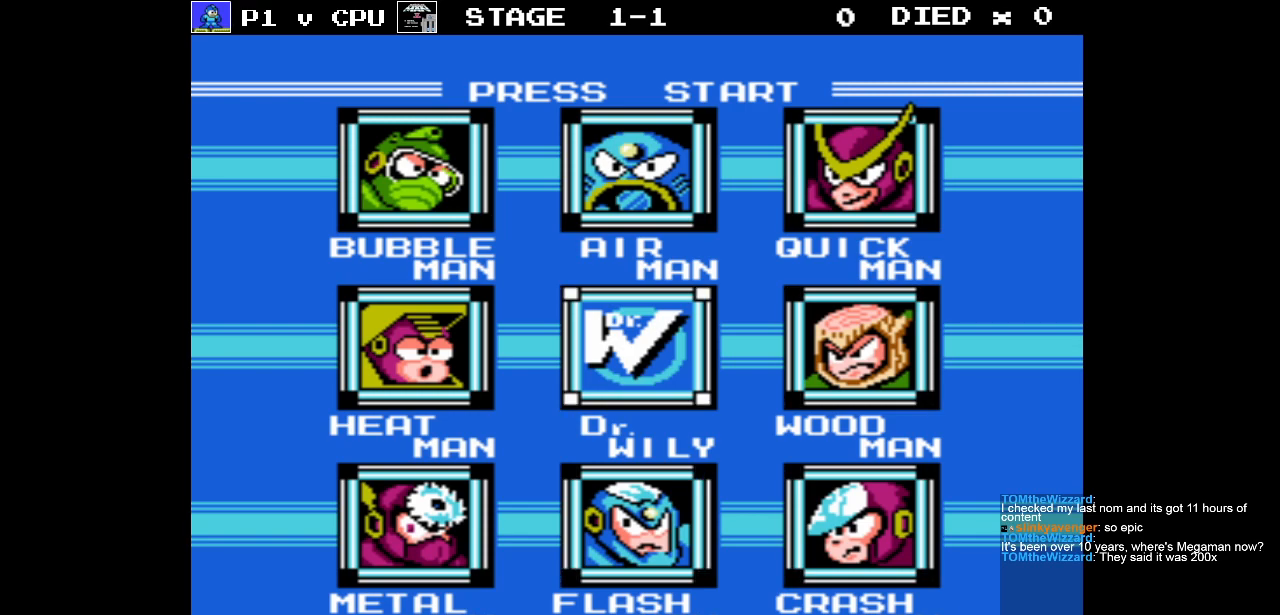
{"buttons": [], "events": []}
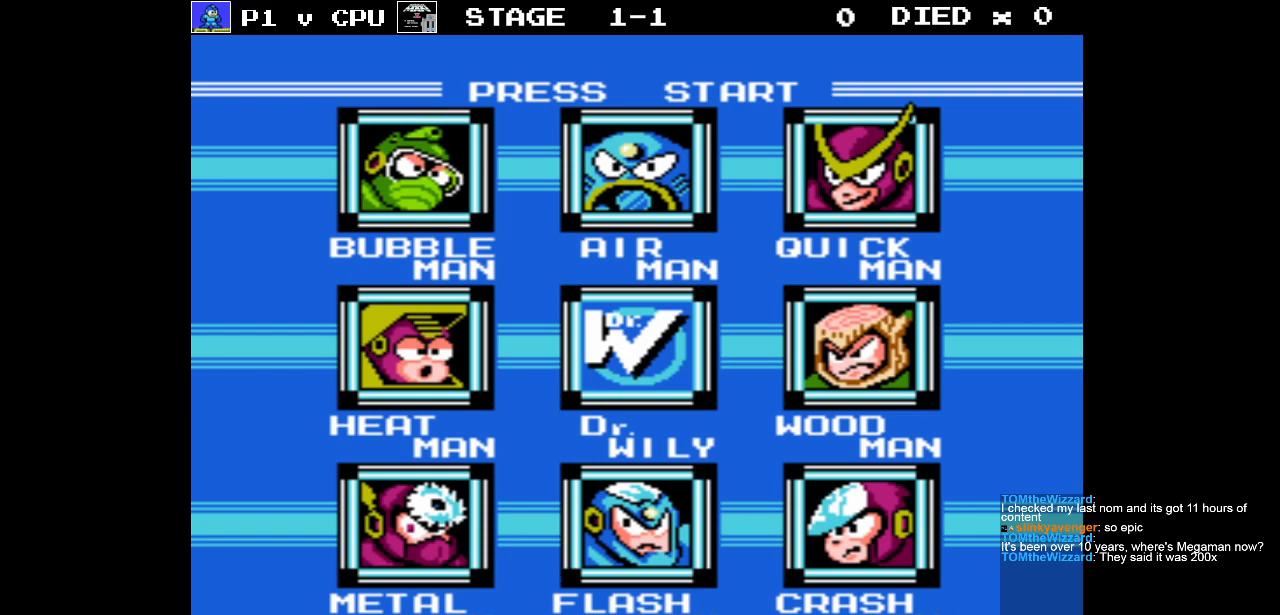
{"buttons": [], "events": []}
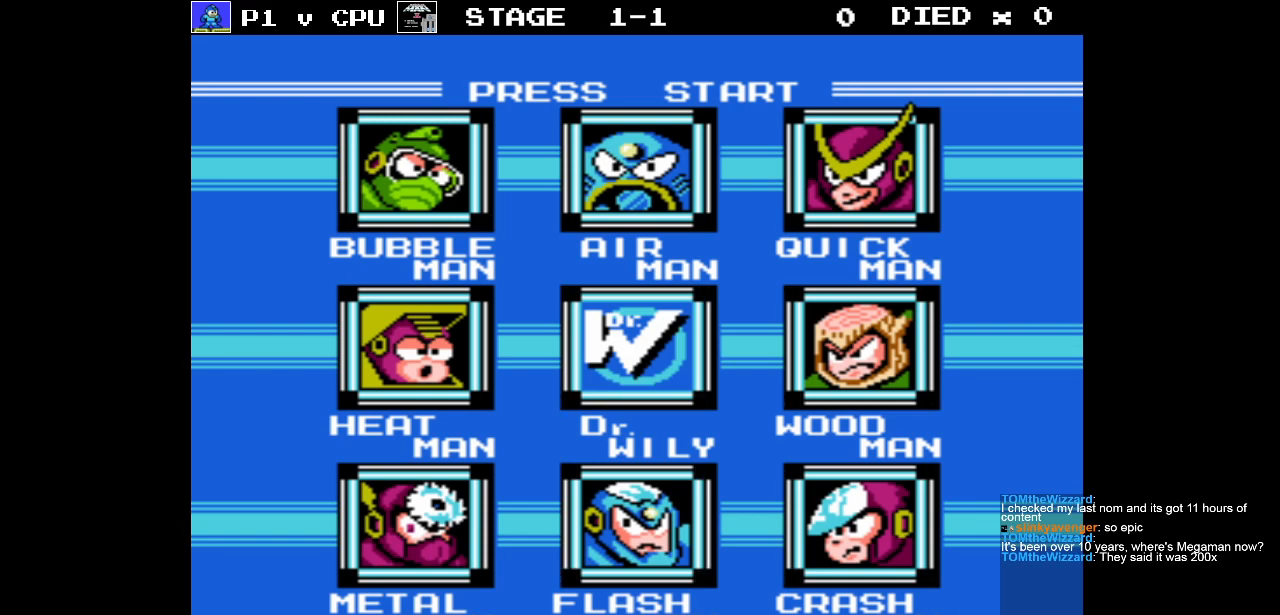
{"buttons": [], "events": []}
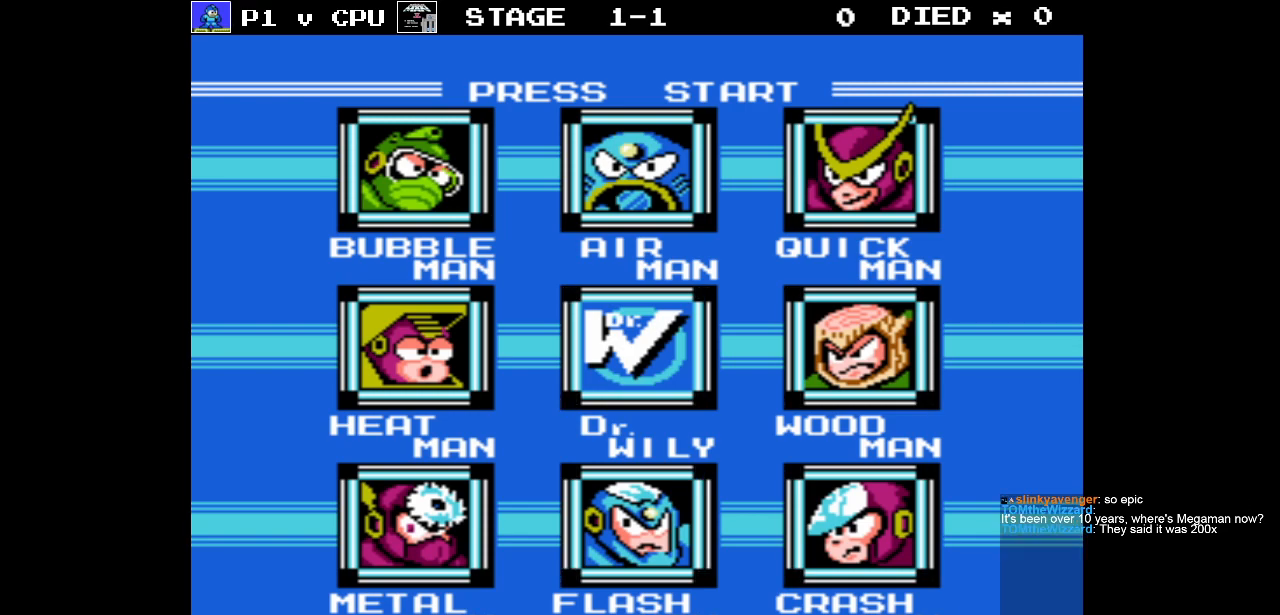
{"buttons": [], "events": []}
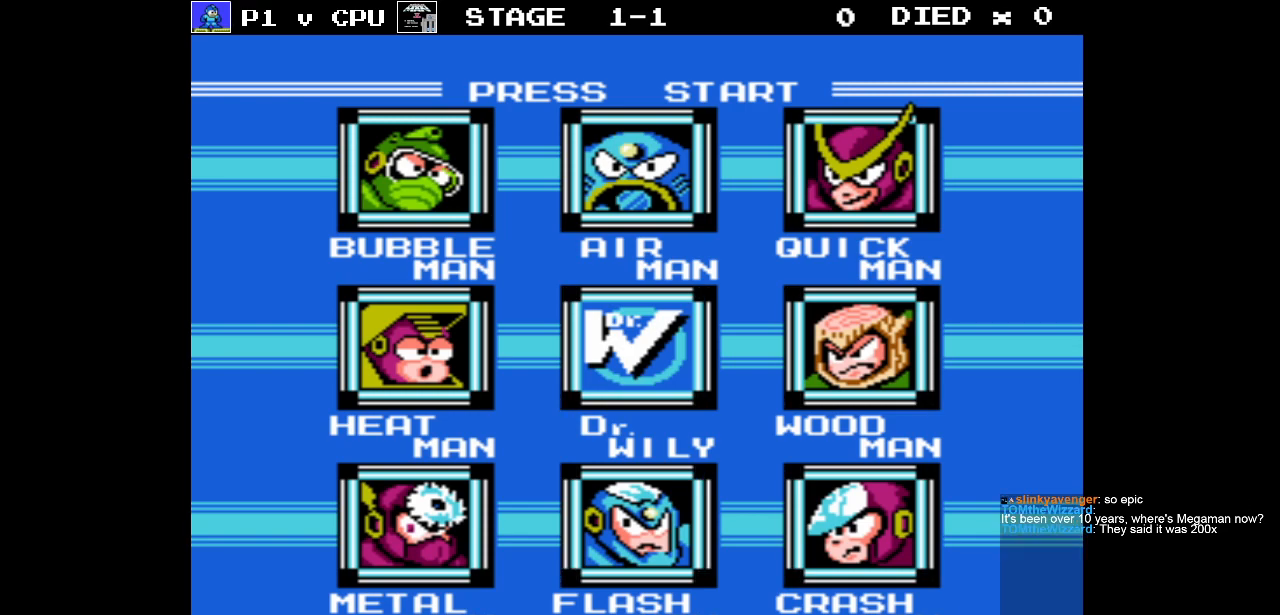
{"buttons": [], "events": []}
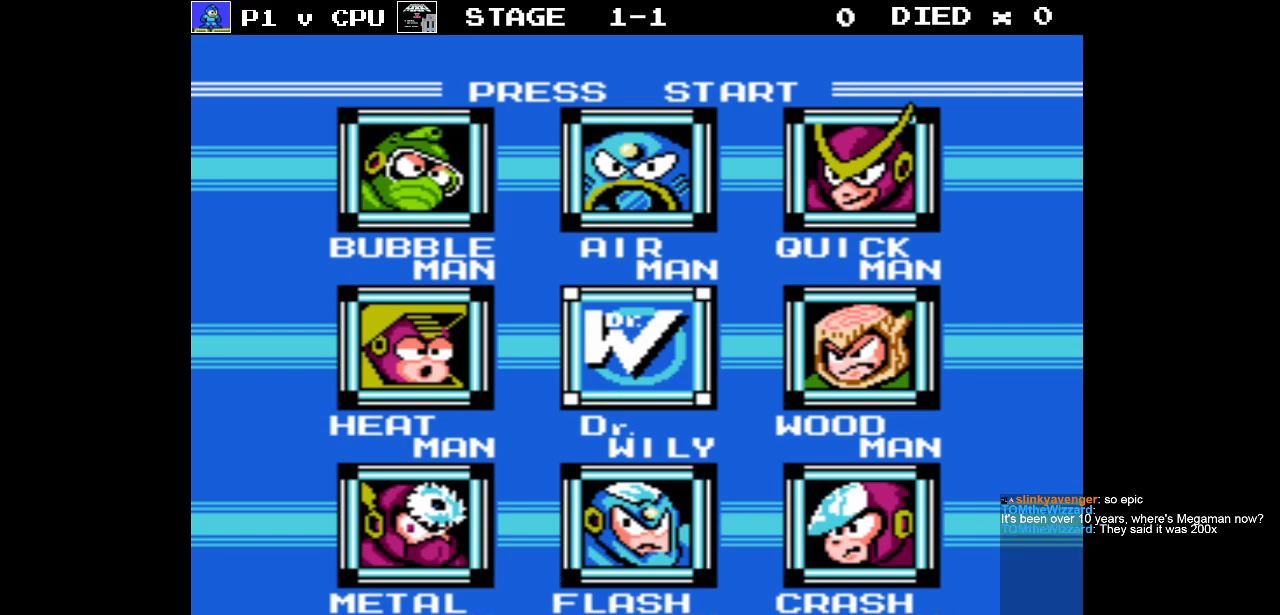
{"buttons": [], "events": []}